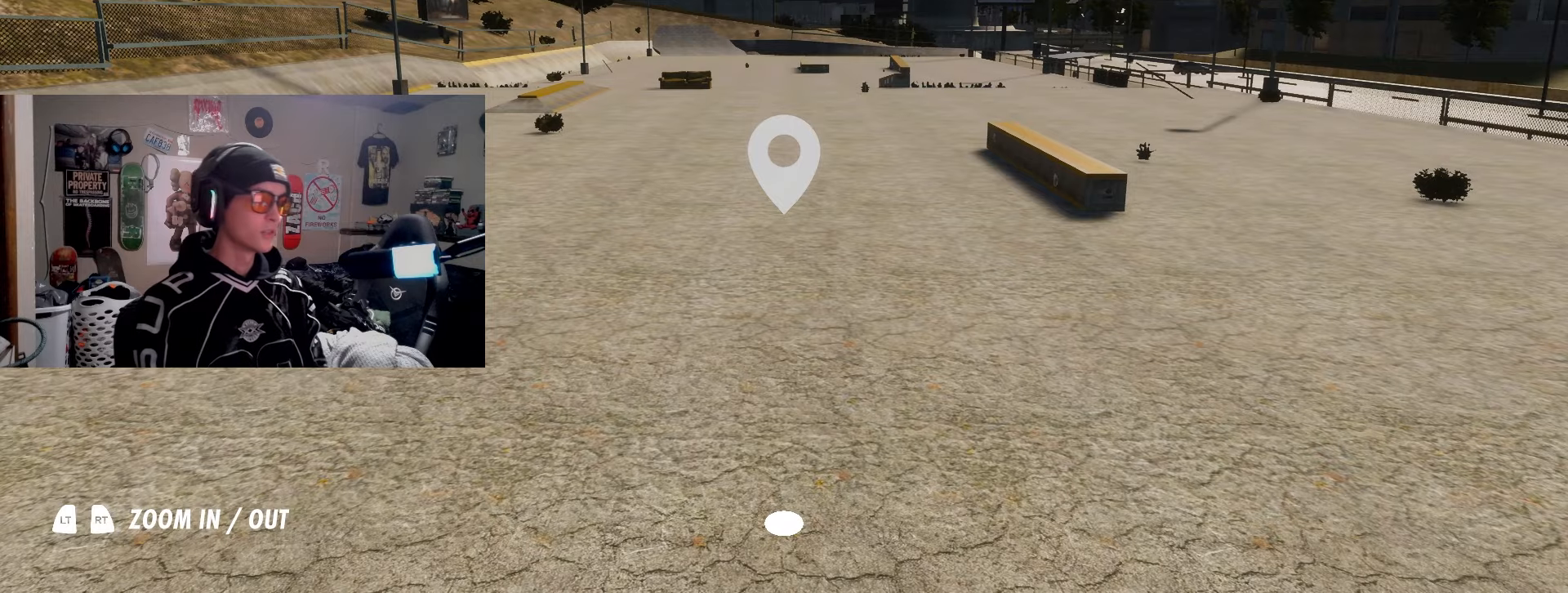
Gameplay with a controller (PlayStation layout); each line is a JSON object with the inputs held at the frame after it. "events" lists button and stick changes between this image and that frame as [ms after this image, input, new state], when the widget could be followed in between. Not read: R3.
{"buttons": [], "left_stick": "down", "right_stick": "center", "events": [[350, "left_stick", "down"]]}
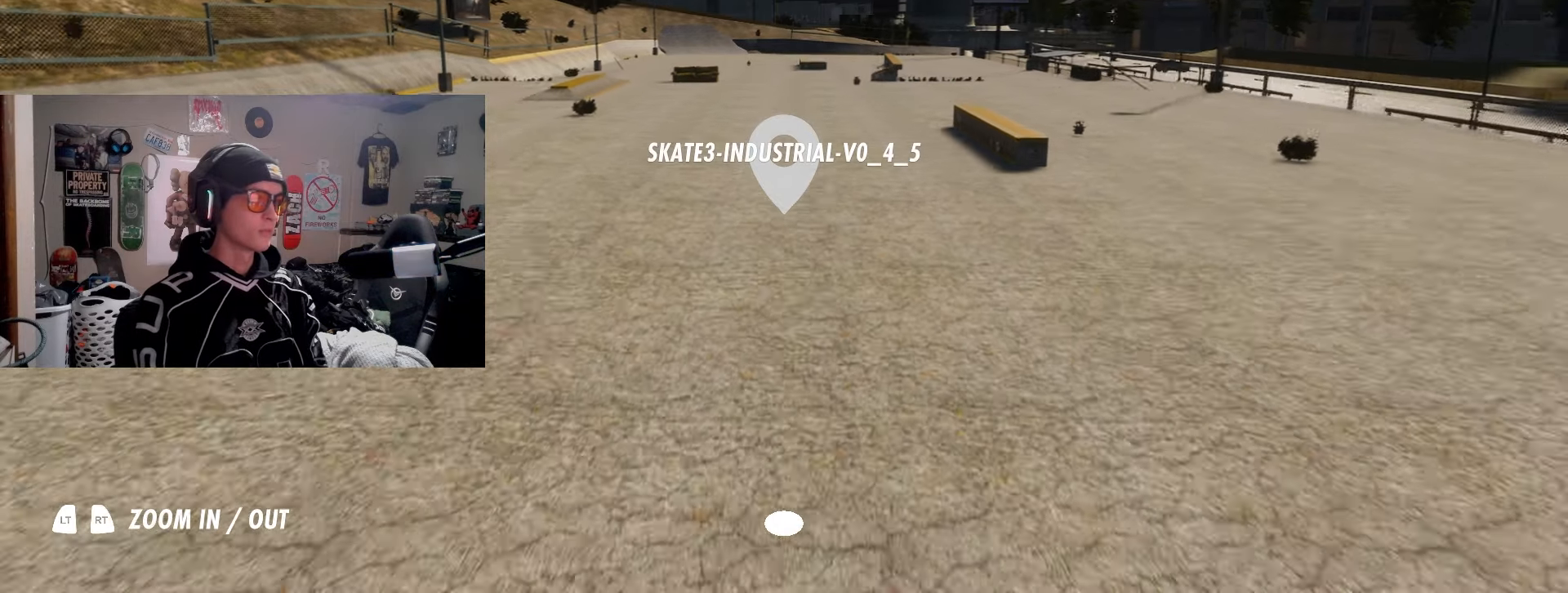
{"buttons": [], "left_stick": "down", "right_stick": "center", "events": []}
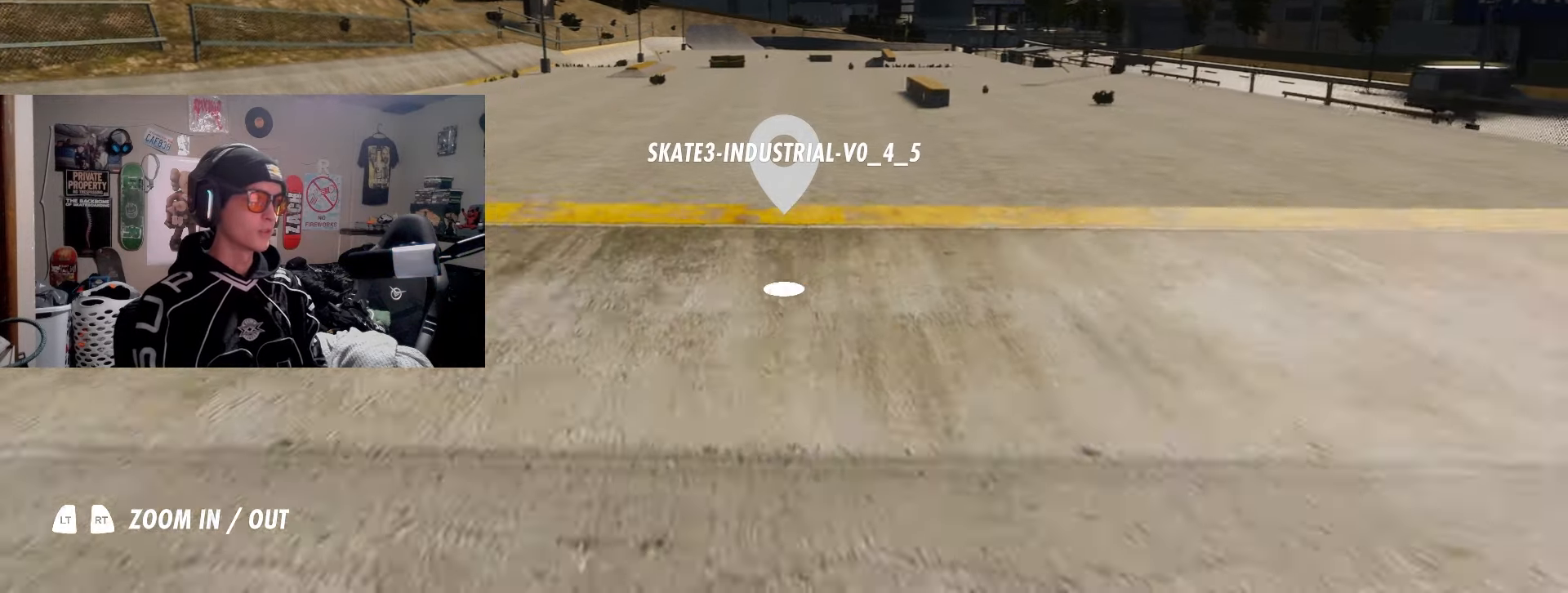
{"buttons": ["R2"], "left_stick": "up", "right_stick": "up-left", "events": [[17, "right_stick", "up-left"], [100, "left_stick", "up-right"], [183, "right_stick", "center"], [417, "left_stick", "up"], [467, "right_stick", "up-left"], [483, "R2", "down"]]}
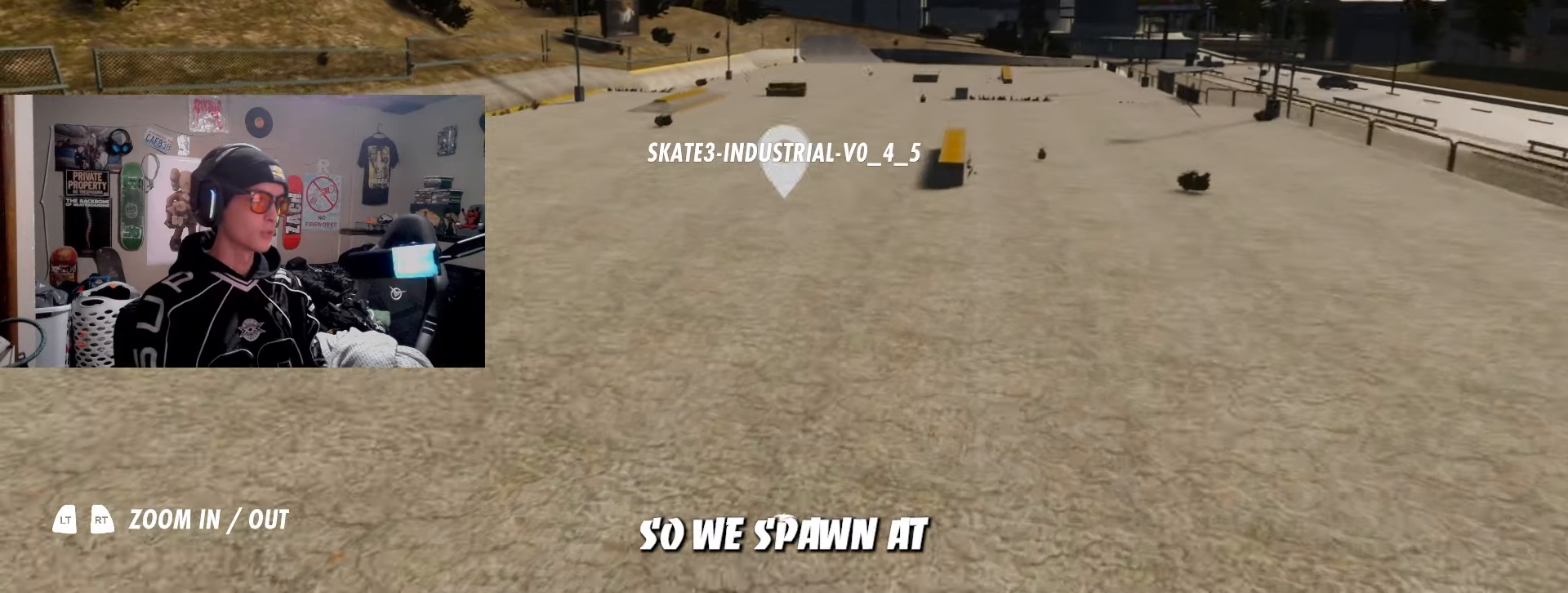
{"buttons": ["R2"], "left_stick": "up", "right_stick": "up", "events": [[150, "right_stick", "center"], [433, "right_stick", "up"]]}
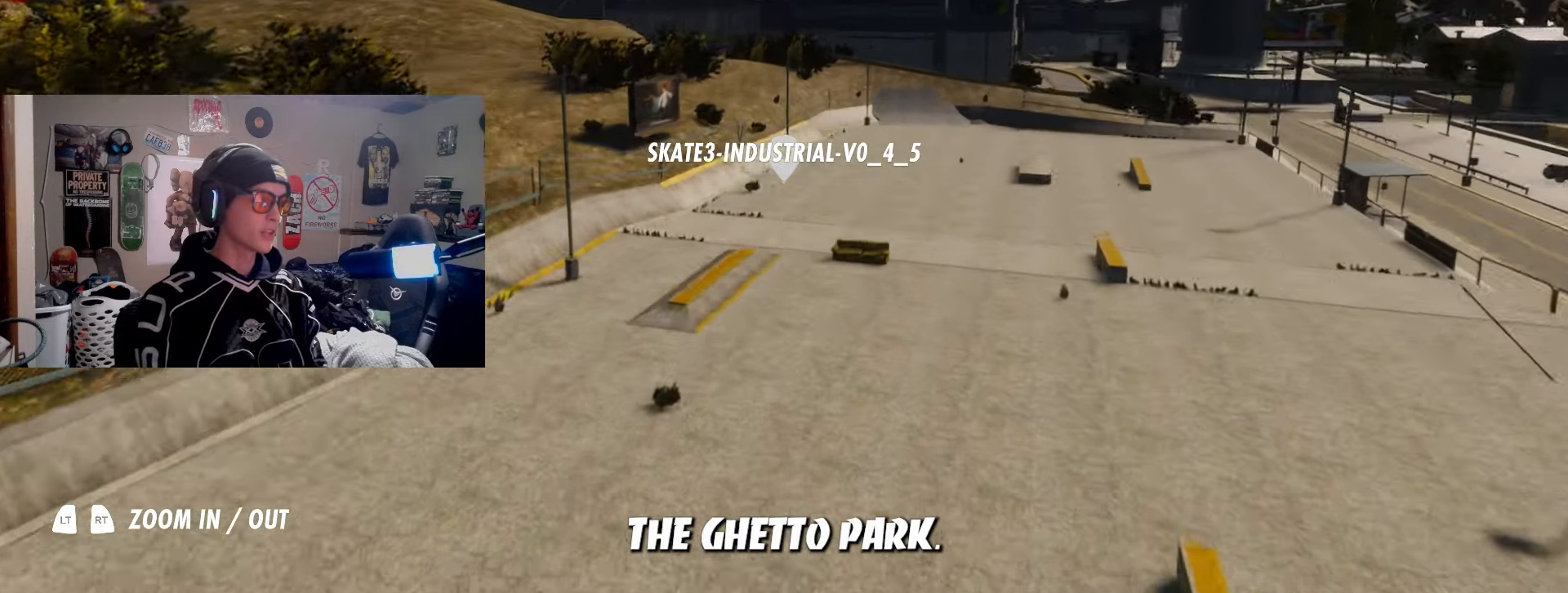
{"buttons": ["R2"], "left_stick": "up", "right_stick": "up", "events": [[83, "right_stick", "center"], [333, "right_stick", "up"]]}
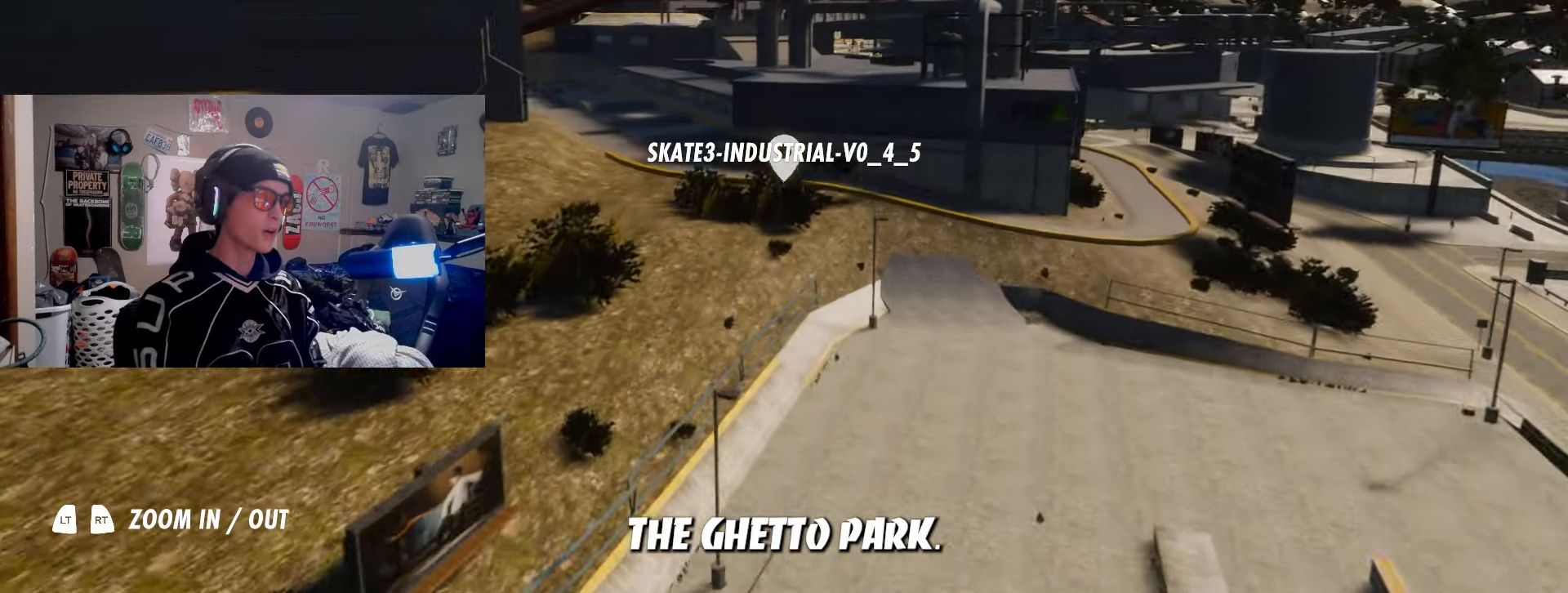
{"buttons": ["R2"], "left_stick": "up", "right_stick": "center", "events": [[117, "right_stick", "center"]]}
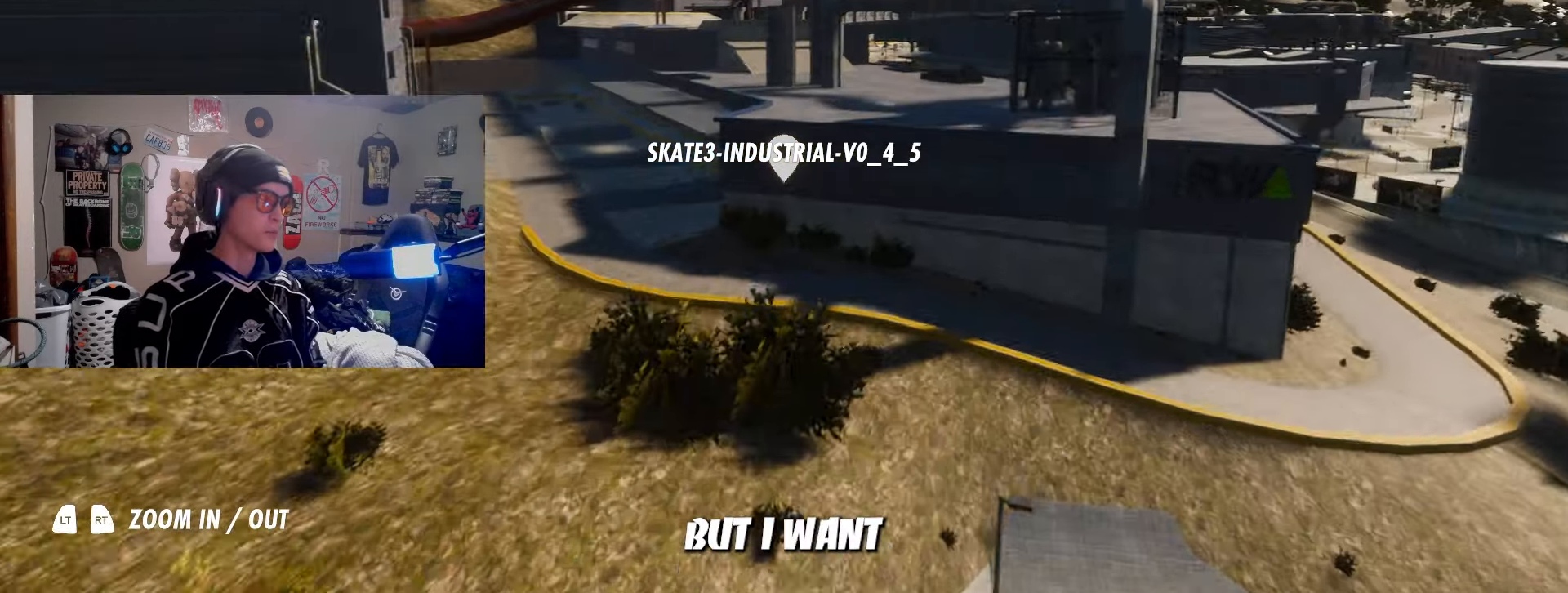
{"buttons": ["R2"], "left_stick": "up", "right_stick": "center", "events": []}
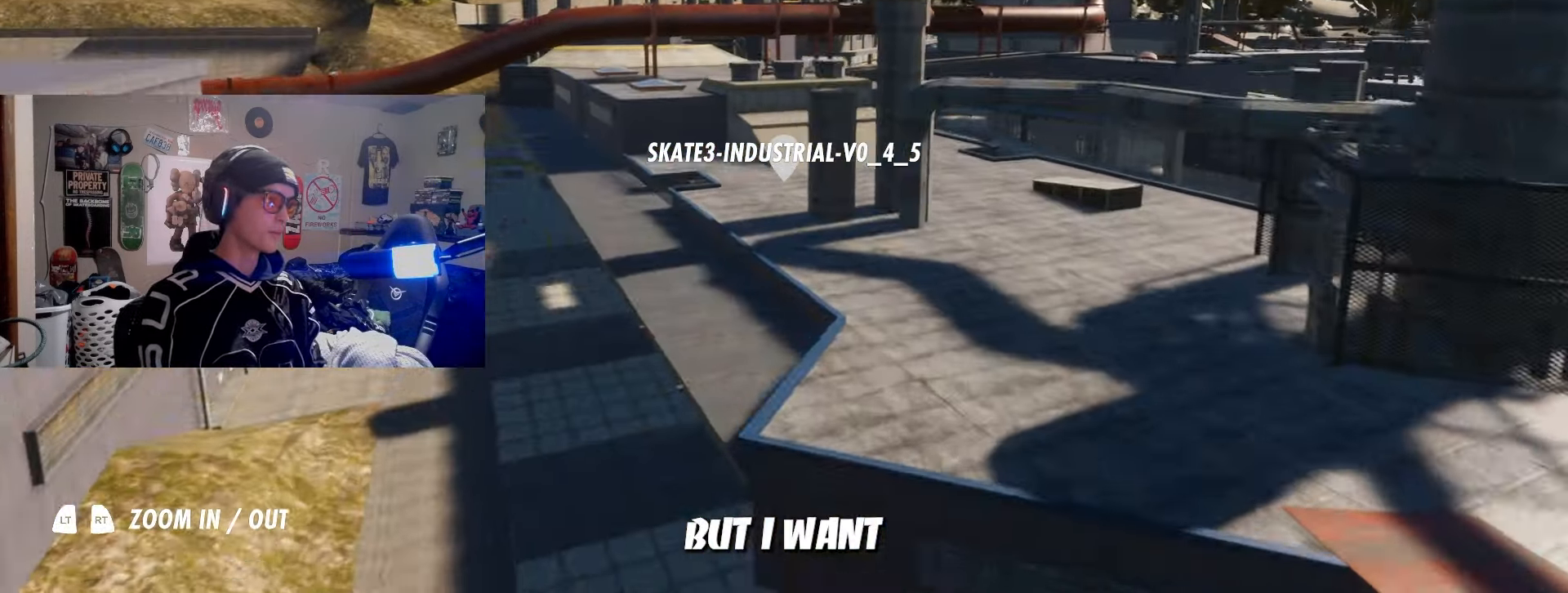
{"buttons": ["R2"], "left_stick": "up", "right_stick": "center", "events": []}
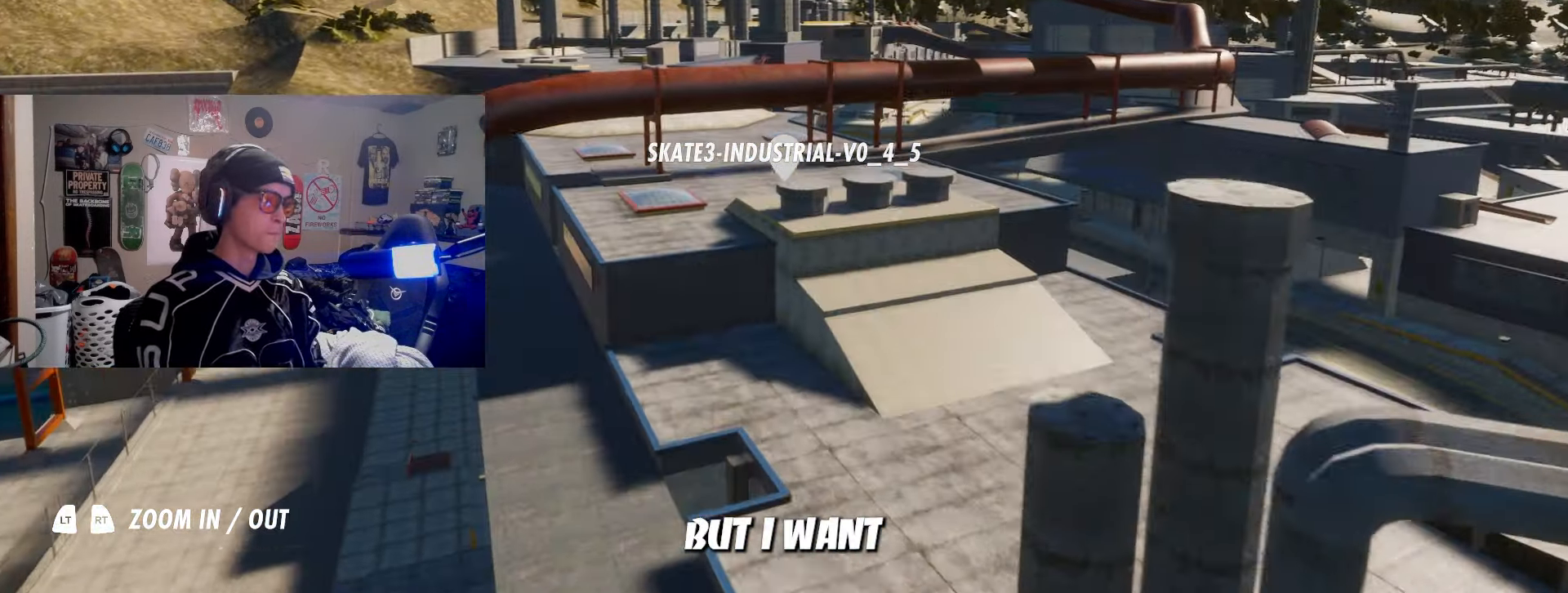
{"buttons": ["R2"], "left_stick": "up", "right_stick": "center", "events": []}
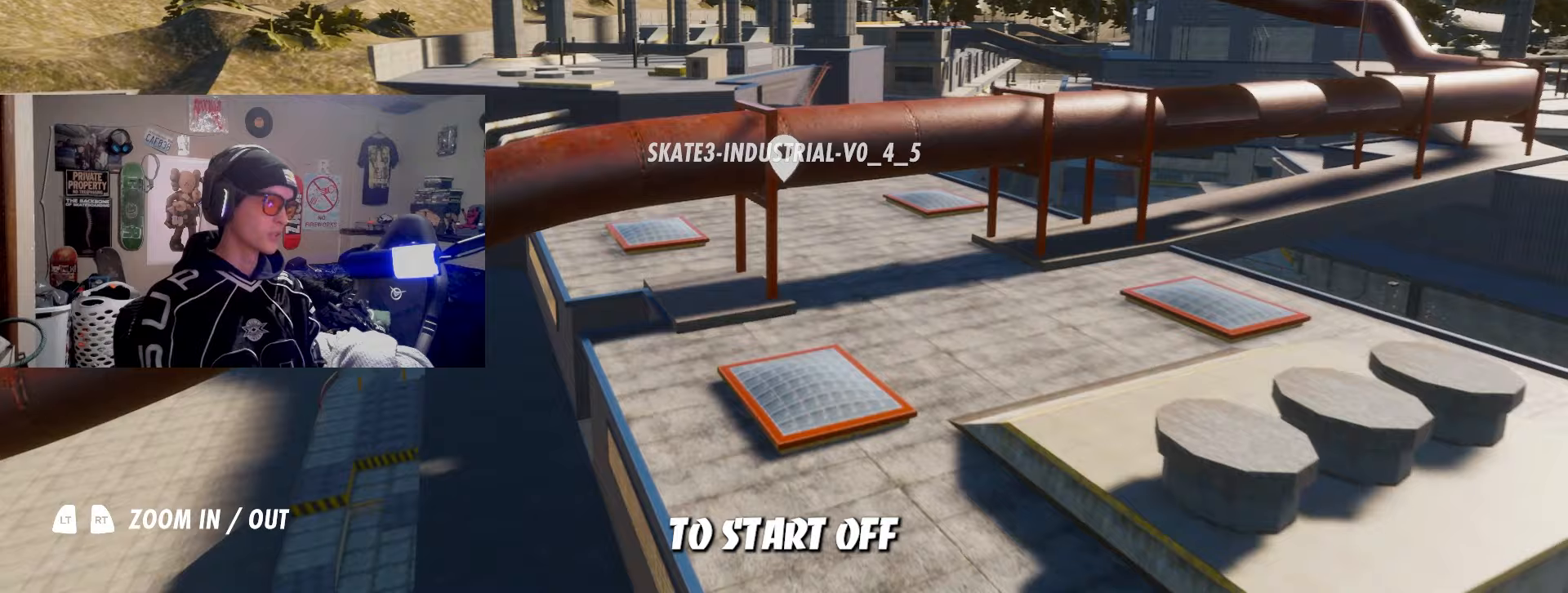
{"buttons": ["R2"], "left_stick": "up-left", "right_stick": "right", "events": [[183, "left_stick", "up-left"], [300, "right_stick", "right"]]}
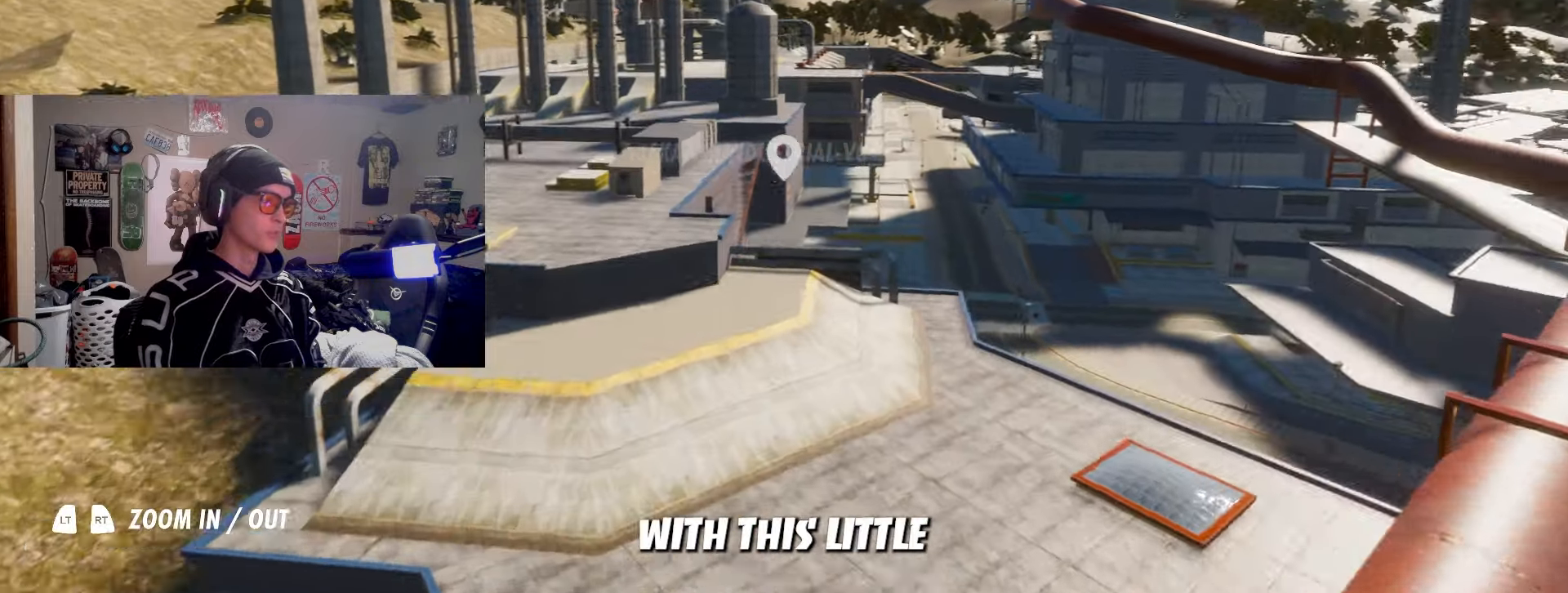
{"buttons": [], "left_stick": "left", "right_stick": "right", "events": [[33, "R2", "up"], [50, "L2", "down"], [350, "L2", "up"], [400, "left_stick", "left"]]}
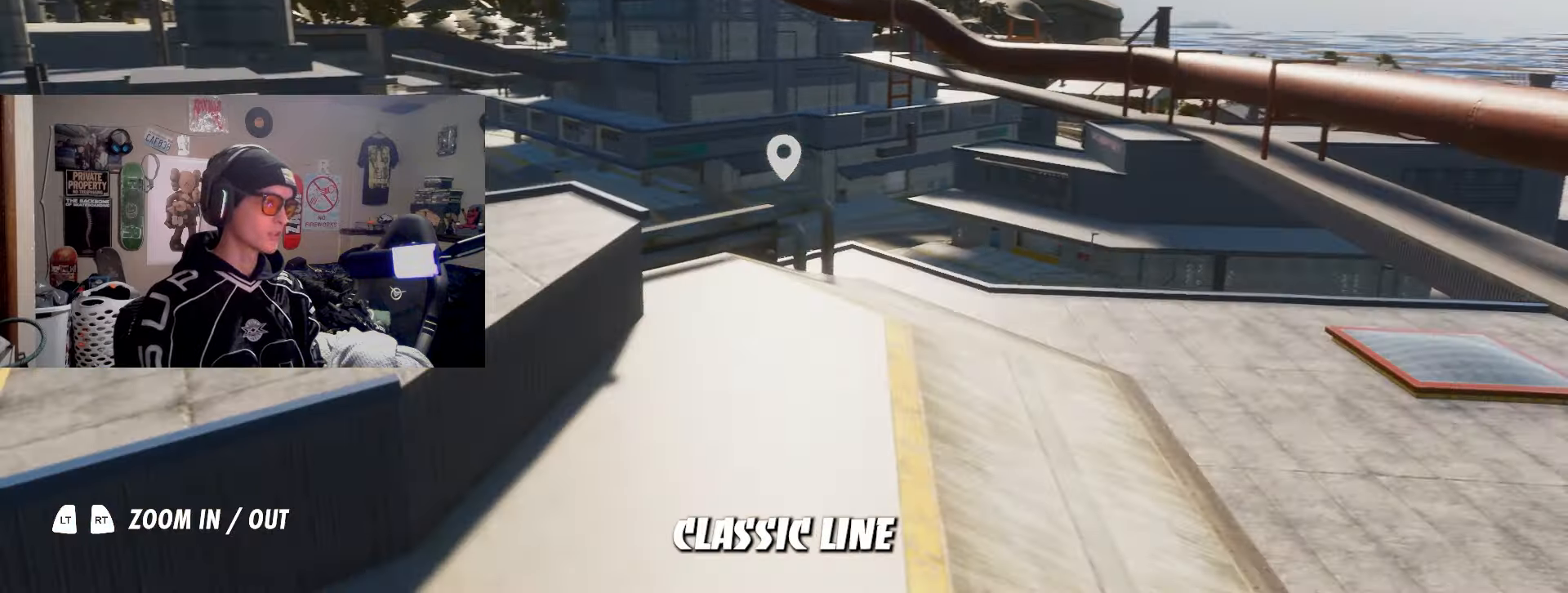
{"buttons": [], "left_stick": "down-left", "right_stick": "right", "events": [[250, "left_stick", "down-left"], [317, "L2", "down"], [450, "L2", "up"]]}
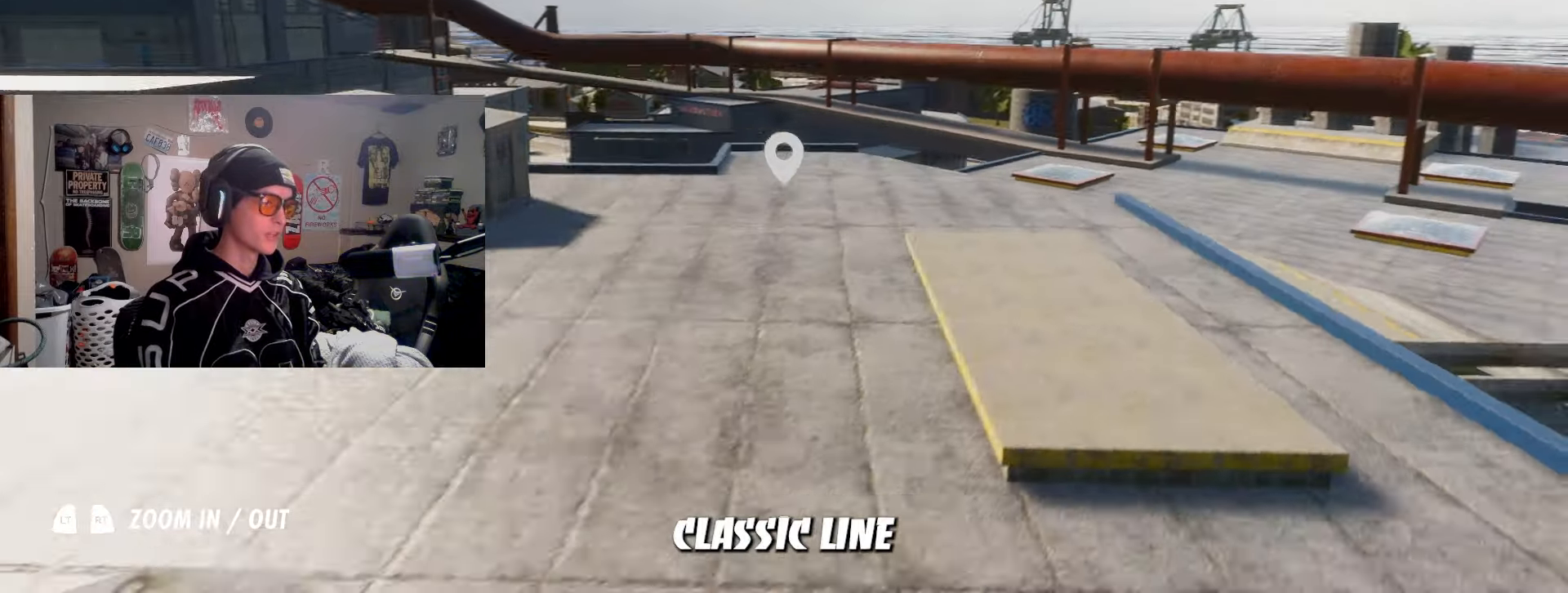
{"buttons": [], "left_stick": "center", "right_stick": "center", "events": [[233, "left_stick", "up-left"], [400, "right_stick", "center"], [483, "left_stick", "center"]]}
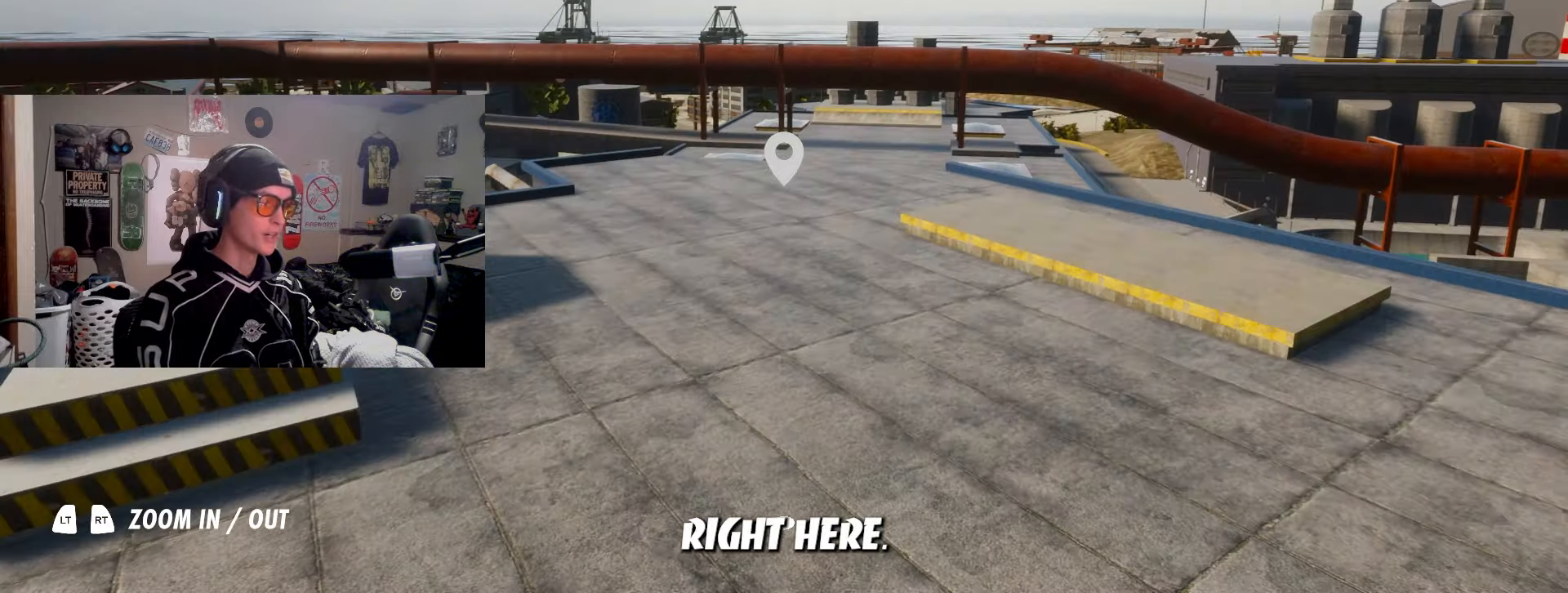
{"buttons": [], "left_stick": "center", "right_stick": "center", "events": [[100, "left_stick", "left"], [100, "right_stick", "up"], [200, "left_stick", "center"], [233, "right_stick", "center"], [383, "right_stick", "up-right"], [500, "right_stick", "center"]]}
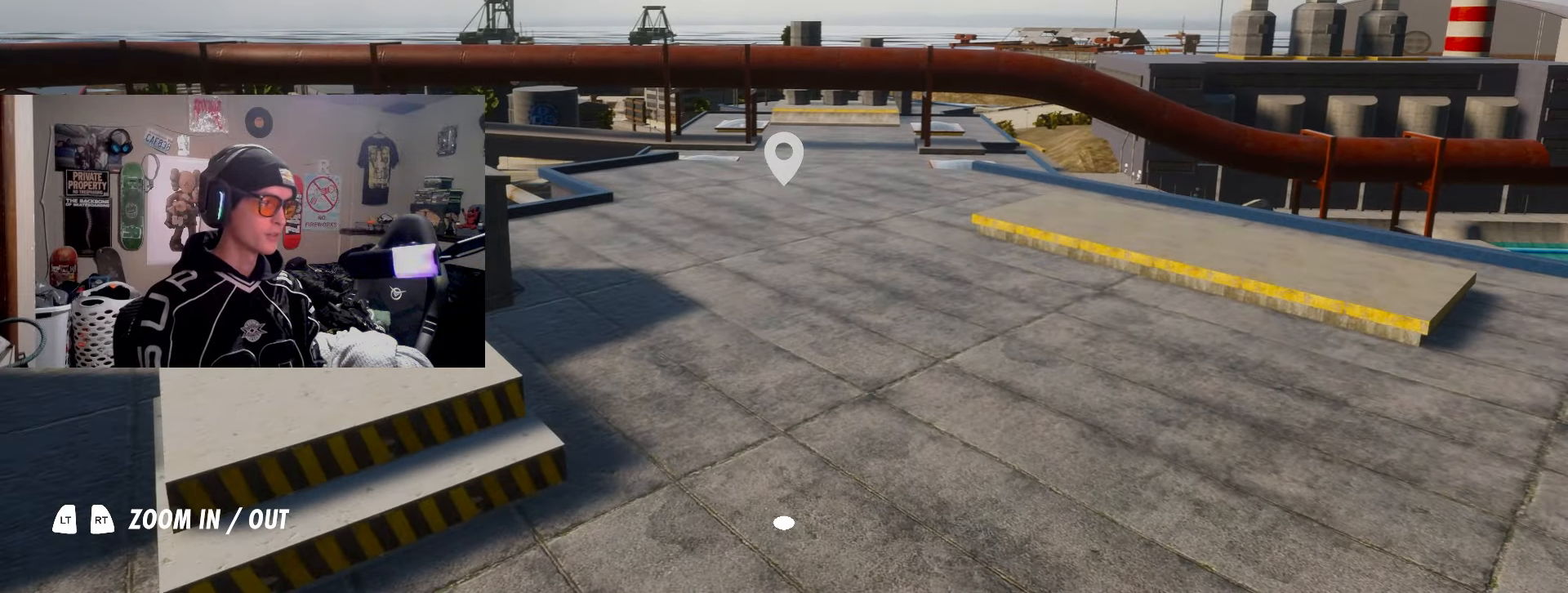
{"buttons": [], "left_stick": "center", "right_stick": "center", "events": [[133, "left_stick", "right"], [217, "left_stick", "center"]]}
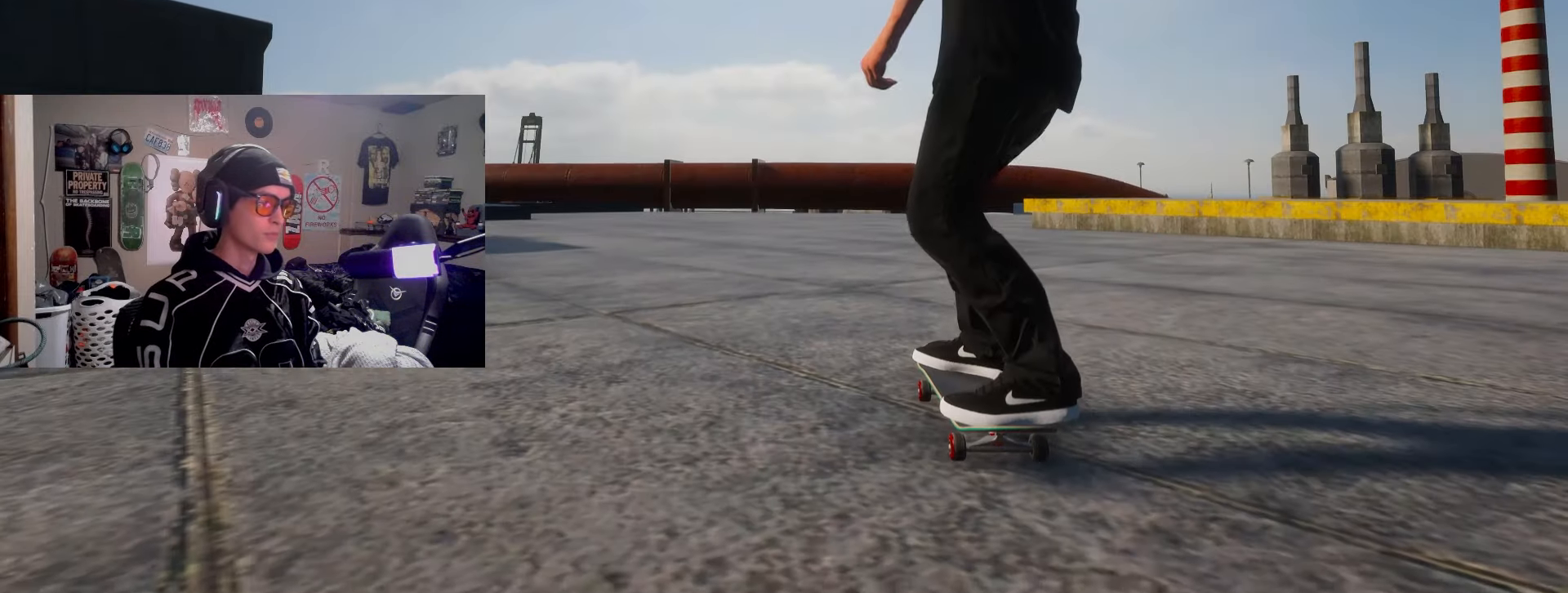
{"buttons": ["SQUARE"], "left_stick": "center", "right_stick": "center", "events": [[150, "SQUARE", "down"]]}
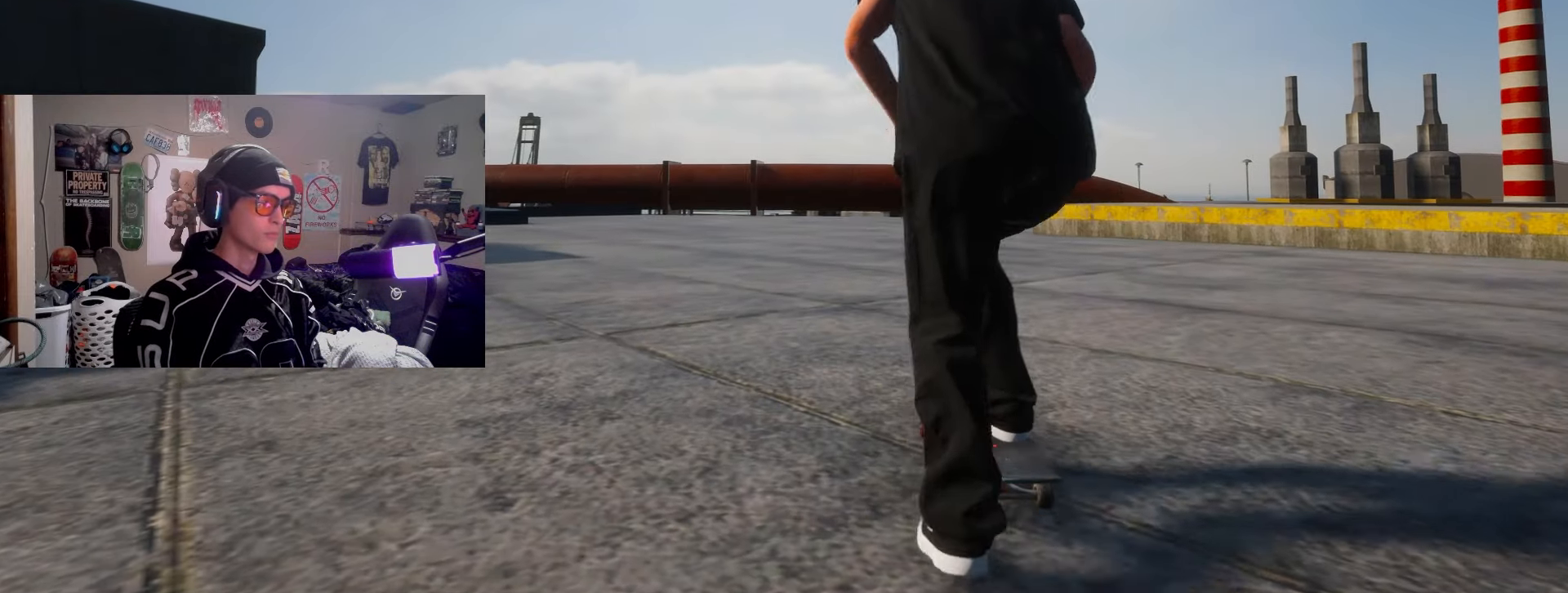
{"buttons": ["SQUARE"], "left_stick": "center", "right_stick": "center", "events": [[233, "SQUARE", "up"], [400, "SQUARE", "down"]]}
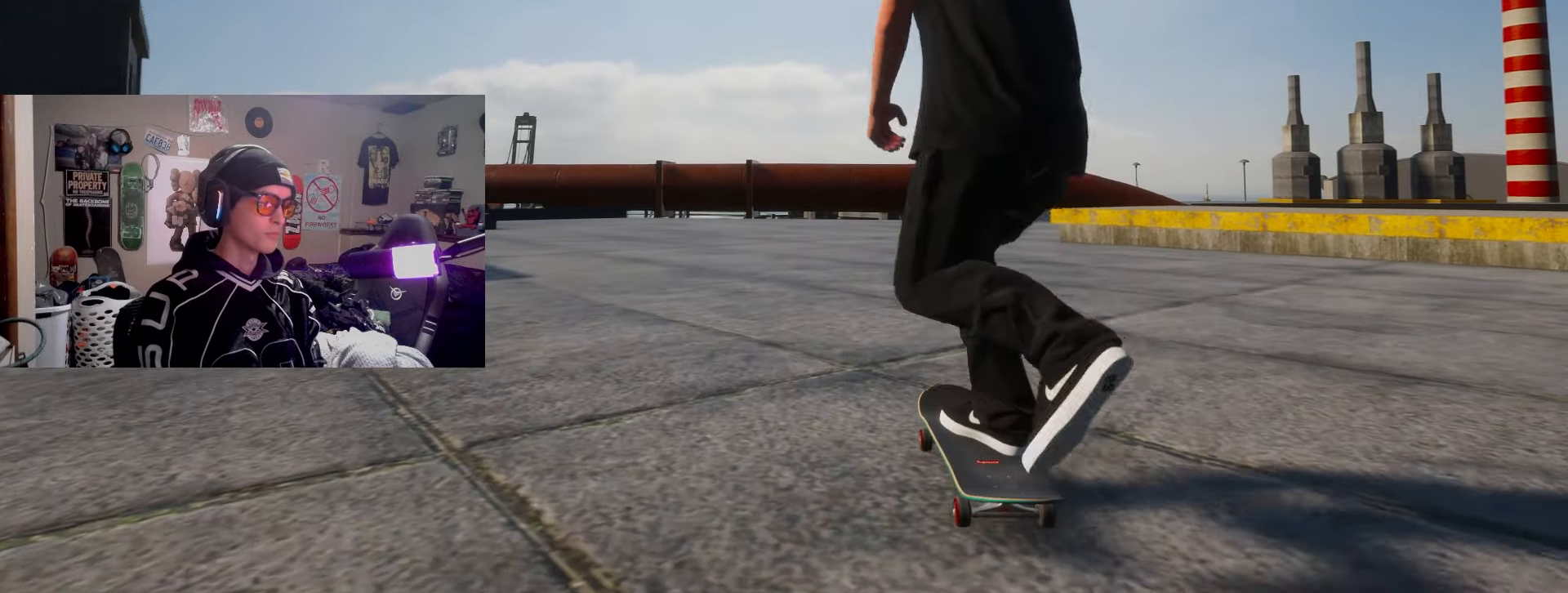
{"buttons": [], "left_stick": "center", "right_stick": "center", "events": [[367, "SQUARE", "up"]]}
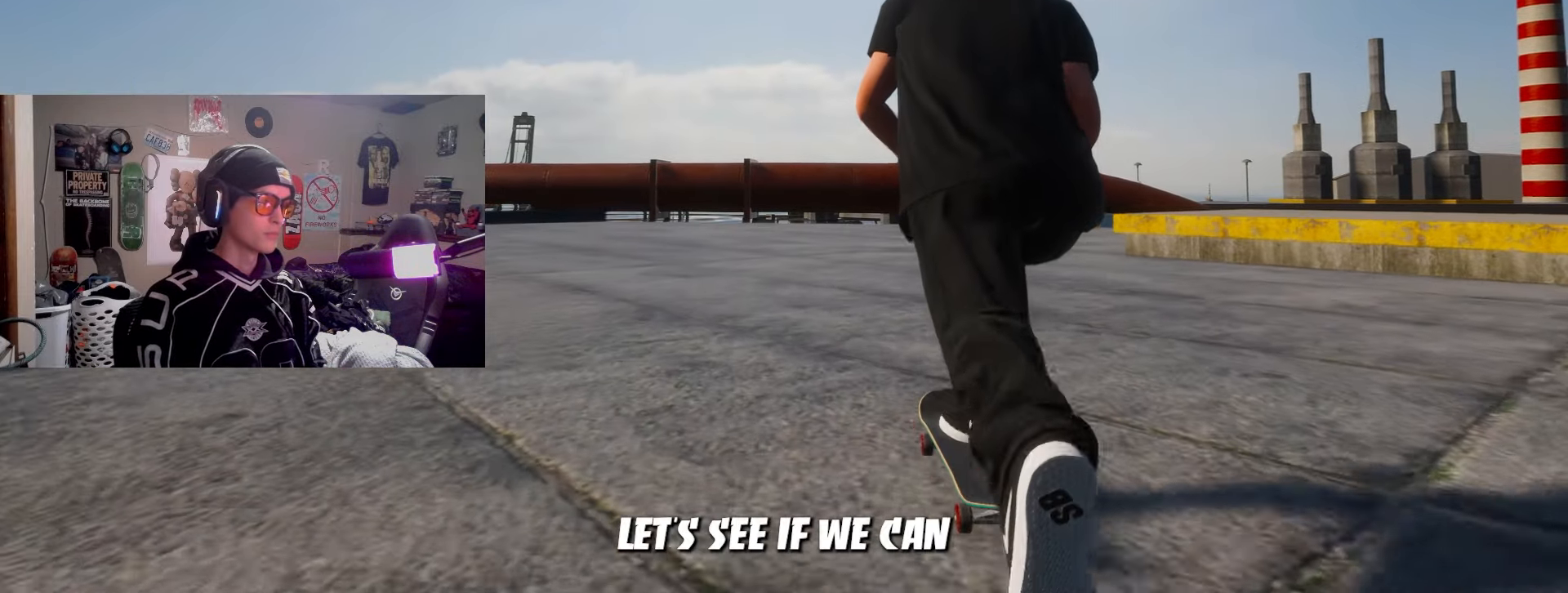
{"buttons": ["SQUARE"], "left_stick": "center", "right_stick": "center", "events": [[200, "SQUARE", "down"]]}
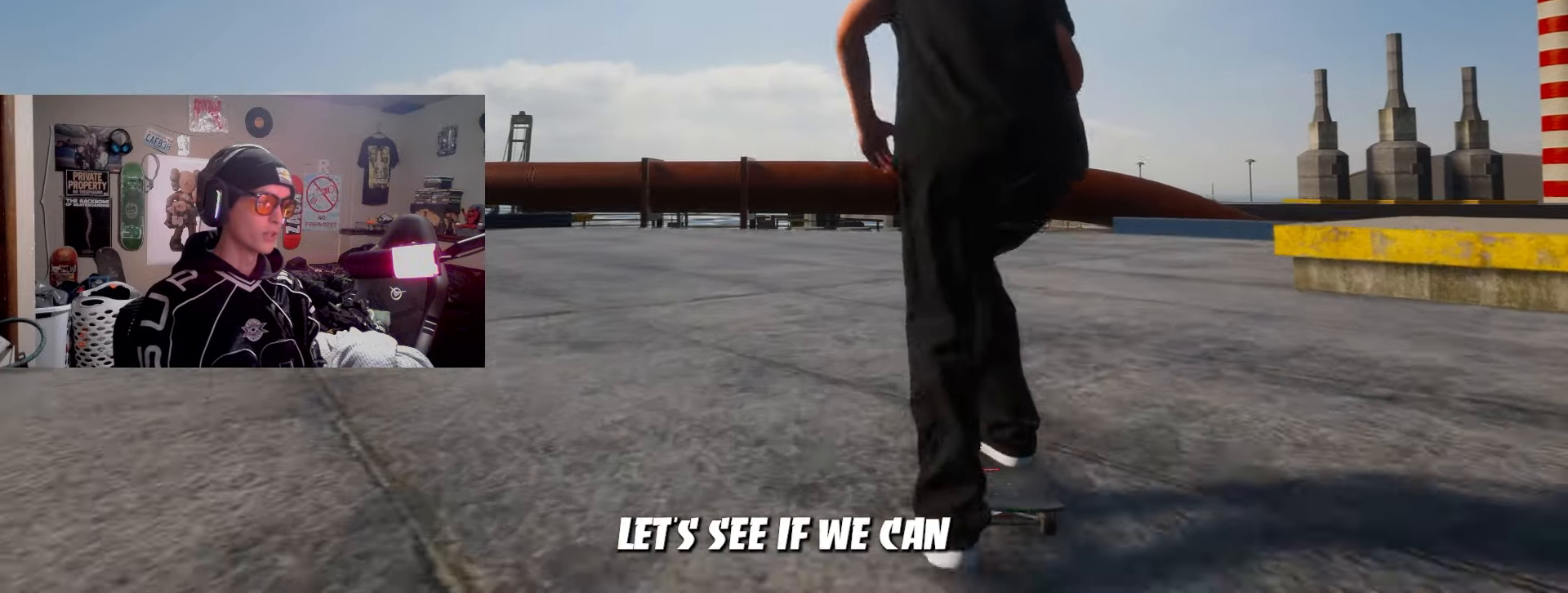
{"buttons": [], "left_stick": "center", "right_stick": "center", "events": [[383, "SQUARE", "up"]]}
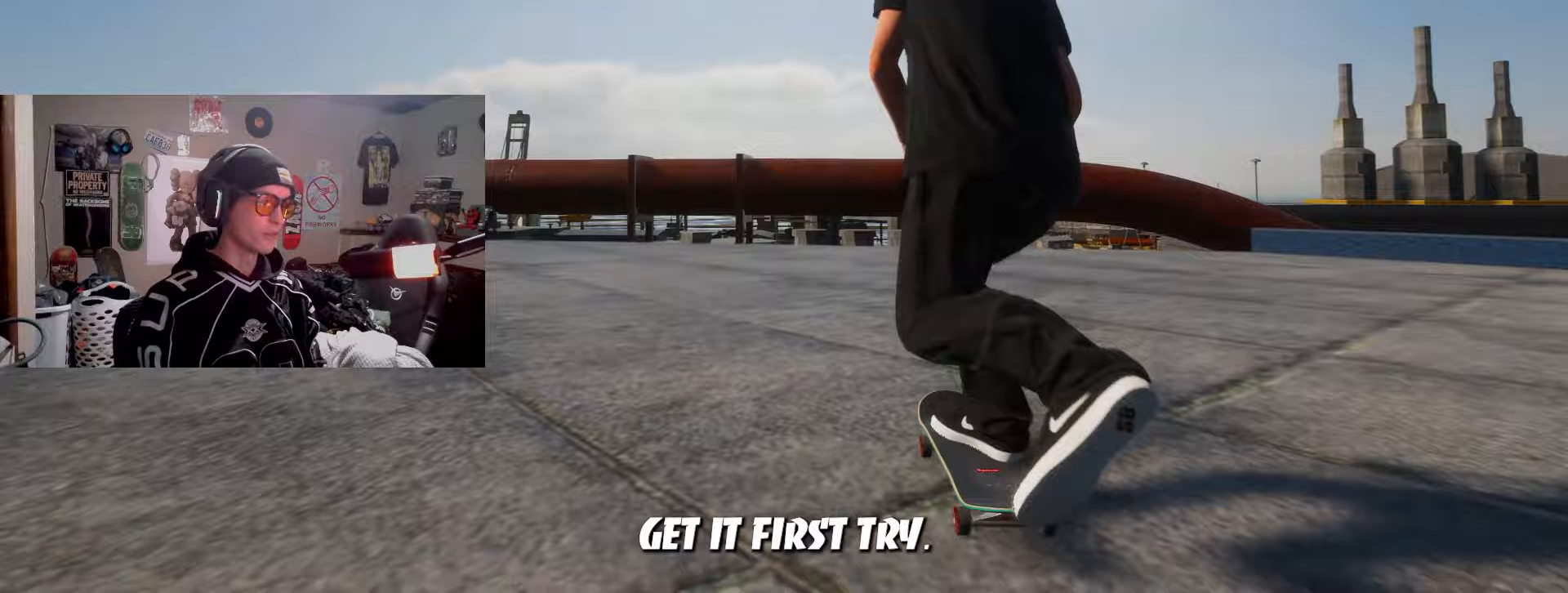
{"buttons": [], "left_stick": "down", "right_stick": "center", "events": [[100, "R2", "down"], [150, "R2", "up"], [167, "left_stick", "down"]]}
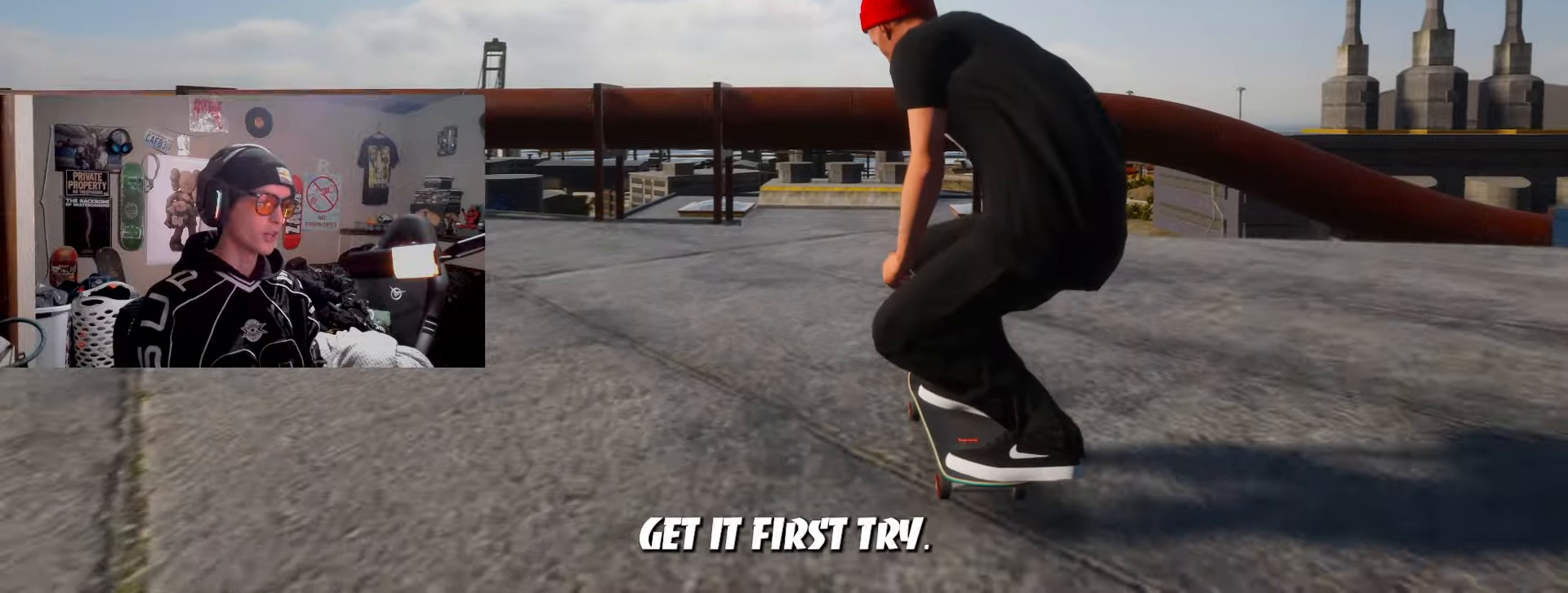
{"buttons": [], "left_stick": "center", "right_stick": "center", "events": [[333, "right_stick", "up-right"], [383, "left_stick", "center"], [383, "right_stick", "center"]]}
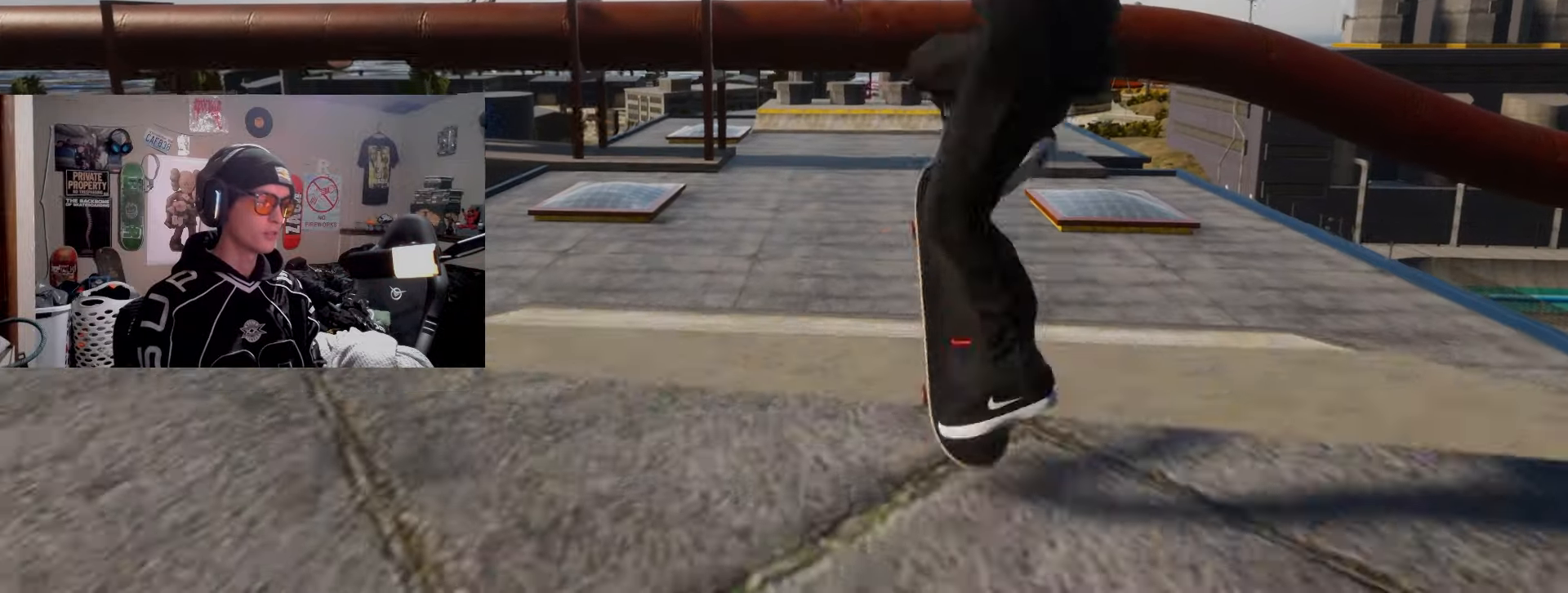
{"buttons": [], "left_stick": "center", "right_stick": "center", "events": []}
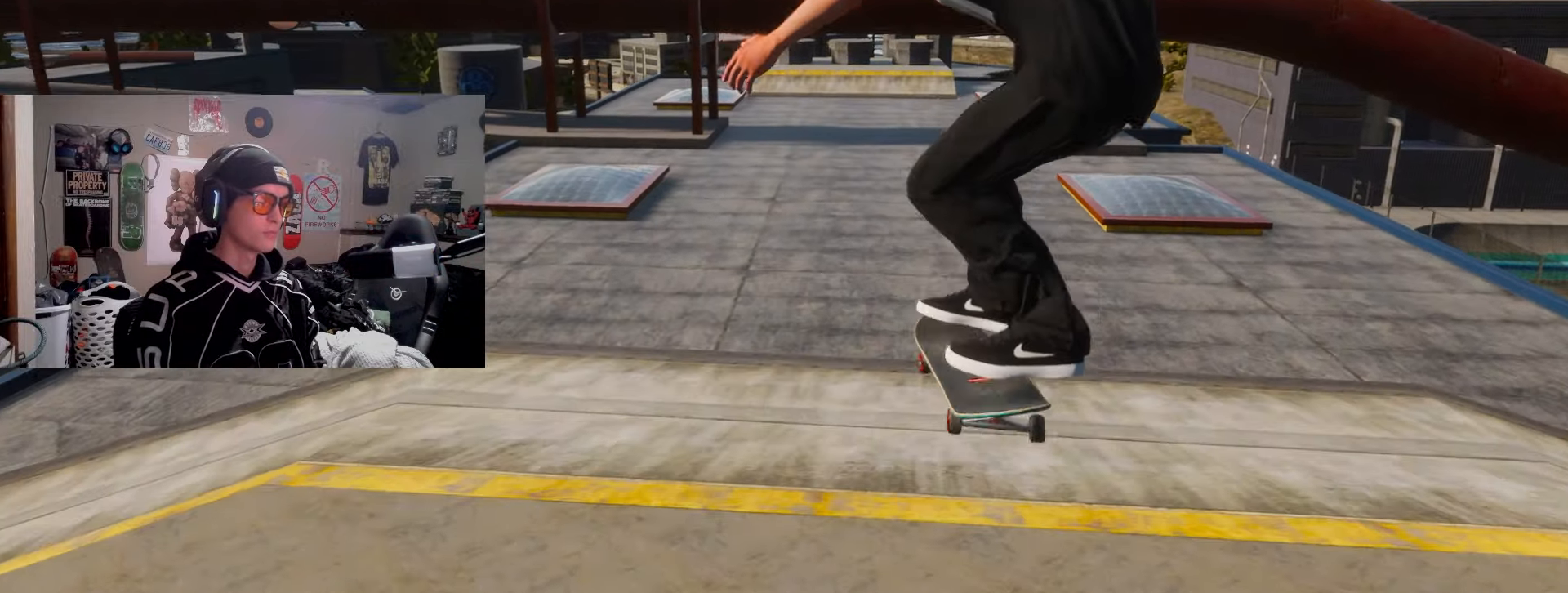
{"buttons": [], "left_stick": "center", "right_stick": "center", "events": []}
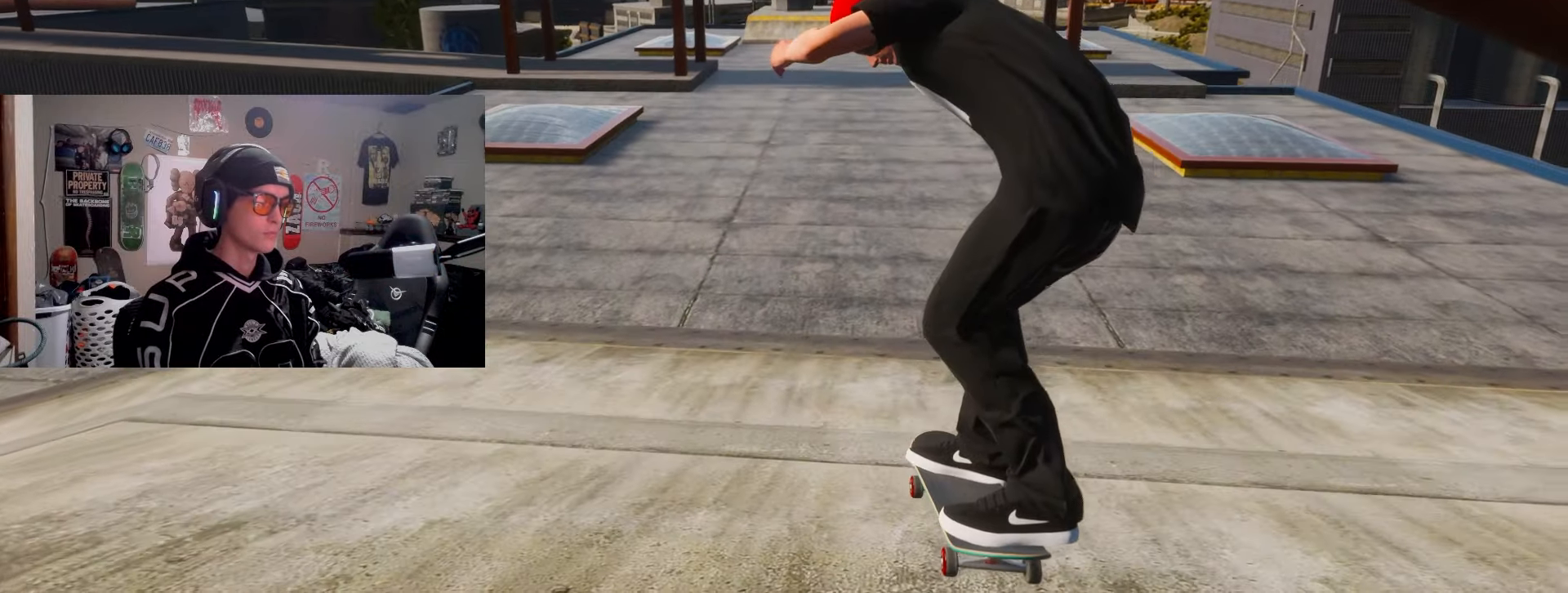
{"buttons": ["R2"], "left_stick": "center", "right_stick": "center", "events": [[117, "R2", "down"], [183, "R2", "up"], [483, "R2", "down"]]}
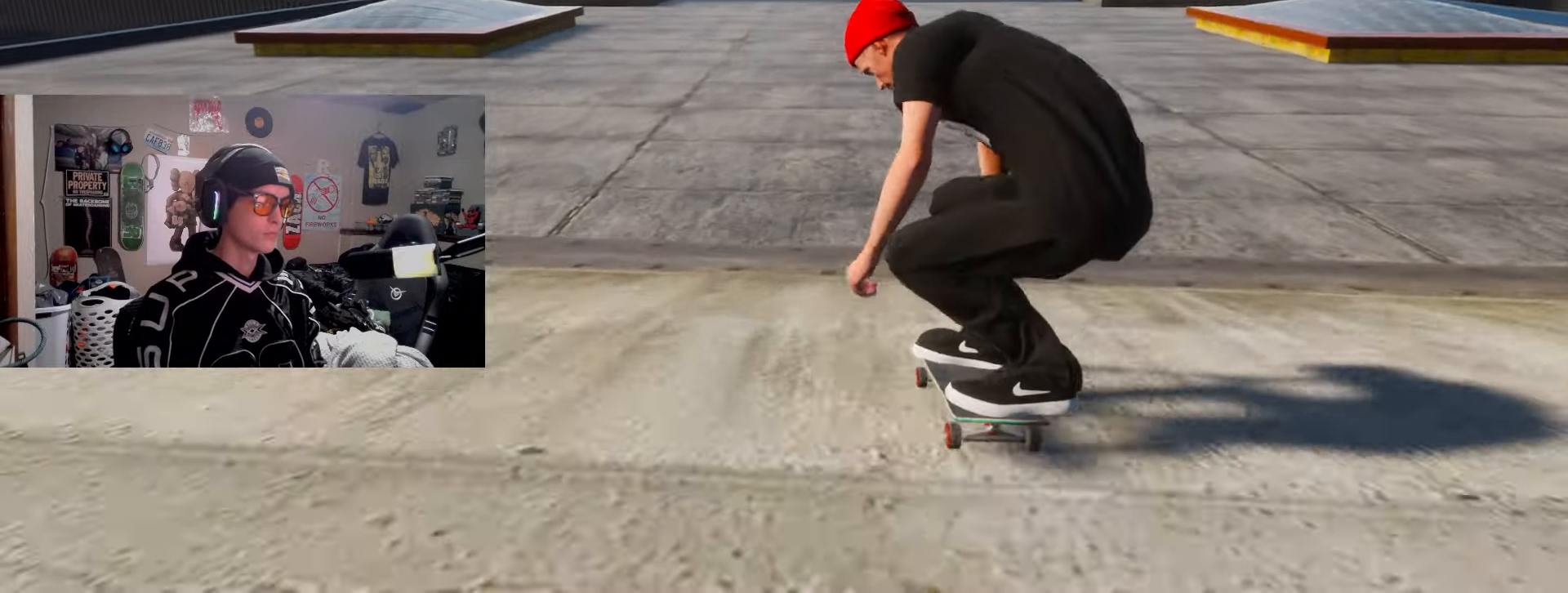
{"buttons": [], "left_stick": "center", "right_stick": "center", "events": [[67, "R2", "up"]]}
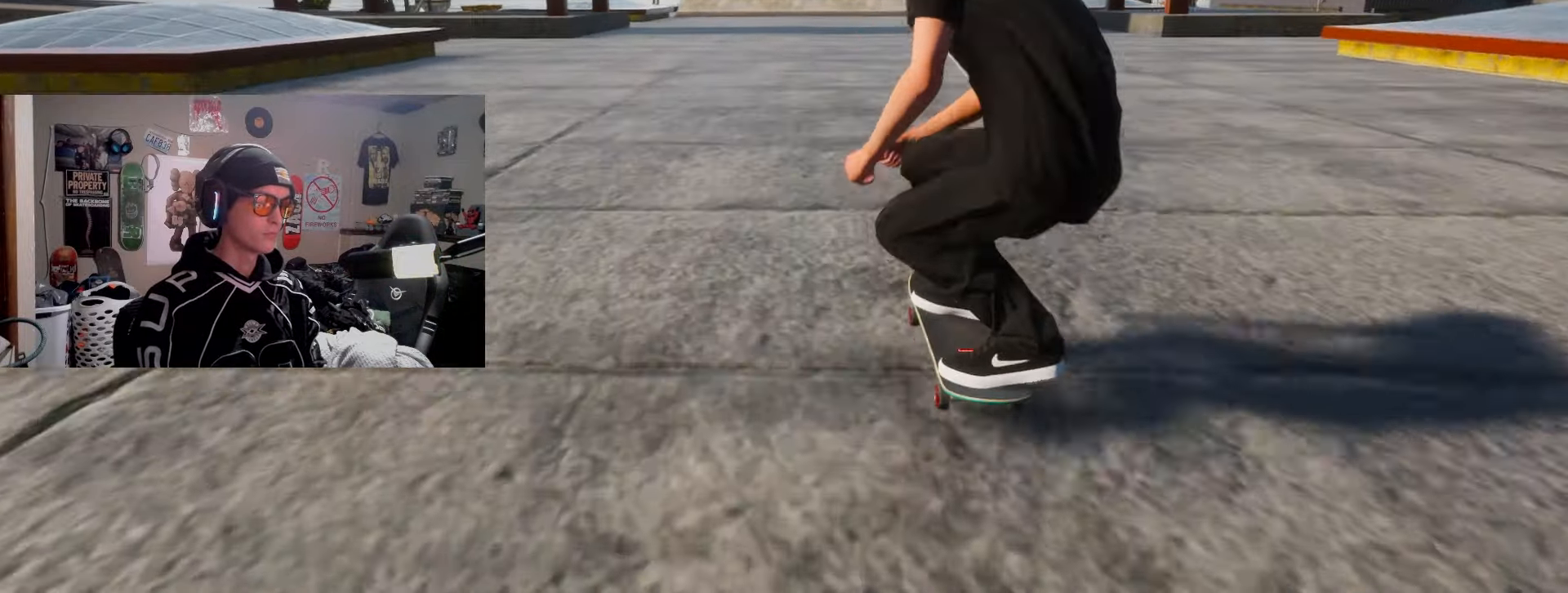
{"buttons": ["SQUARE"], "left_stick": "center", "right_stick": "center", "events": [[450, "SQUARE", "down"]]}